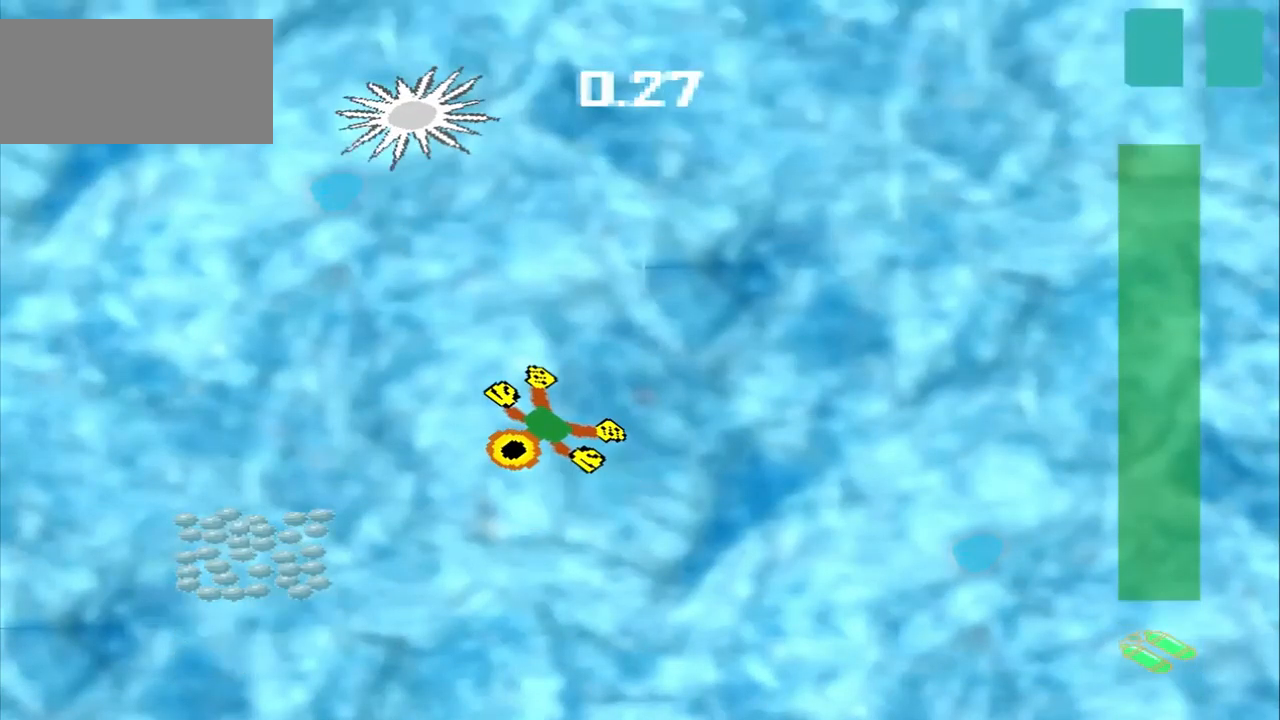
Gameplay with a controller (PlayStation layout); each line is a JSON object with the inputs held at the frame after it. "events" lists button and stick changes between this image and that frame as [ms after this image, input, new state], when the widget could be followed in between. Not read: CROSS L2 L3 R2 R3 right_stick.
{"buttons": [], "left_stick": "up-right", "events": [[209, "left_stick", "center"], [334, "left_stick", "up-right"]]}
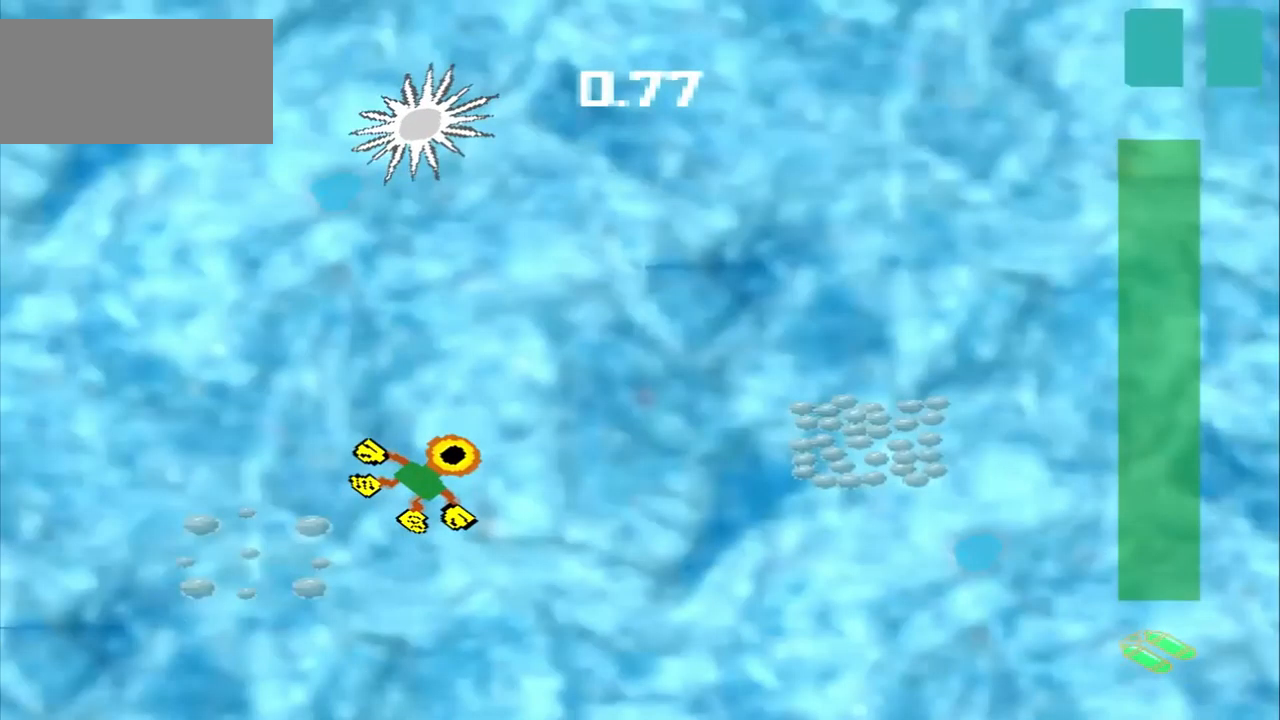
{"buttons": [], "left_stick": "up-right", "events": []}
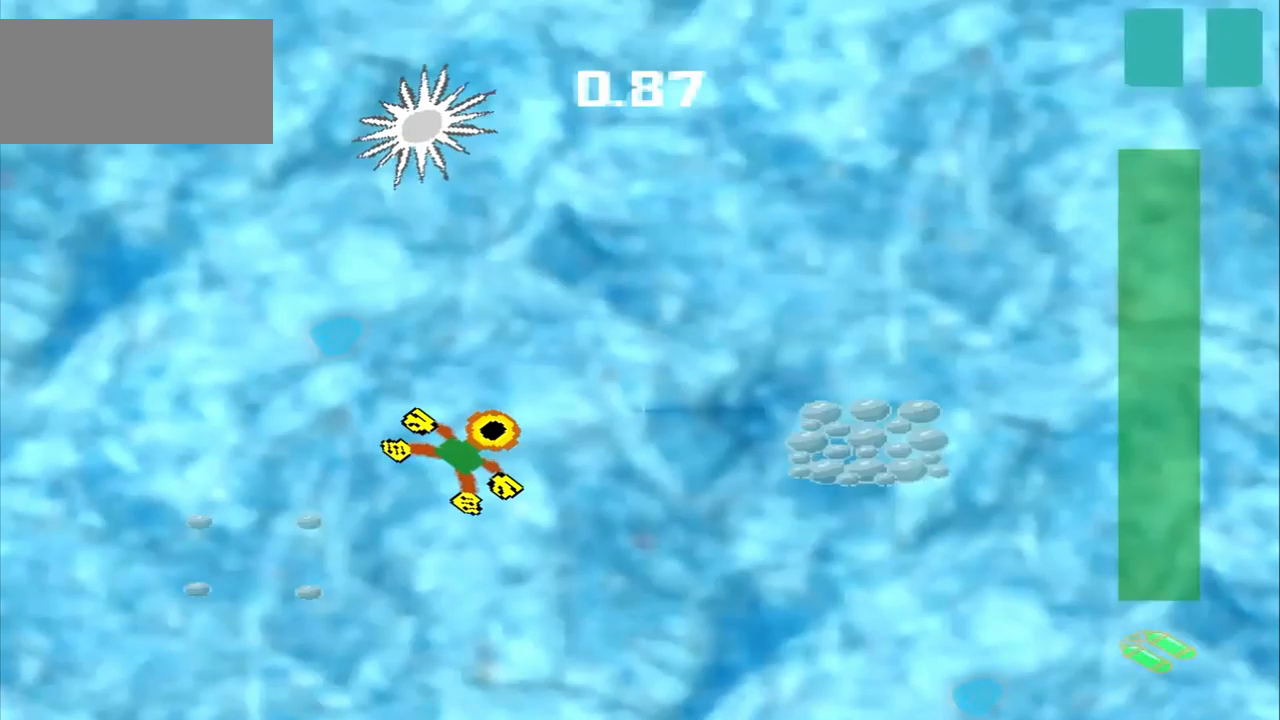
{"buttons": [], "left_stick": "right", "events": [[42, "left_stick", "right"]]}
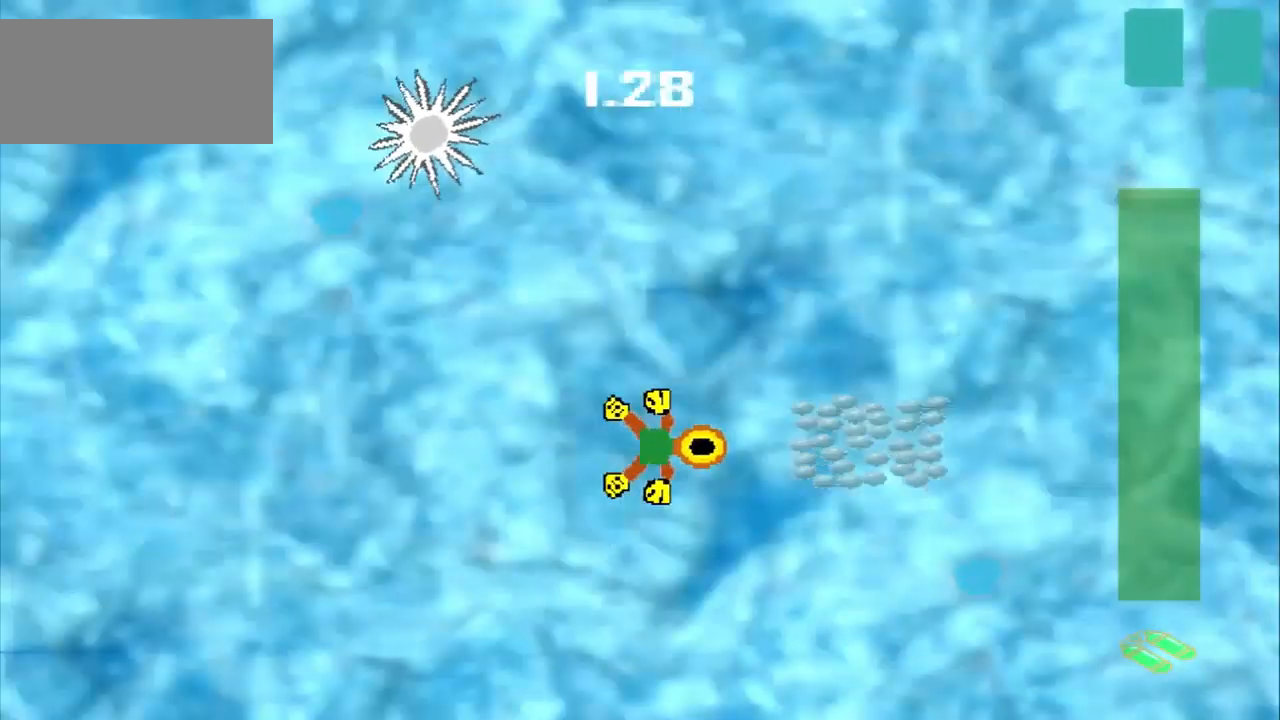
{"buttons": [], "left_stick": "center", "events": [[334, "left_stick", "center"]]}
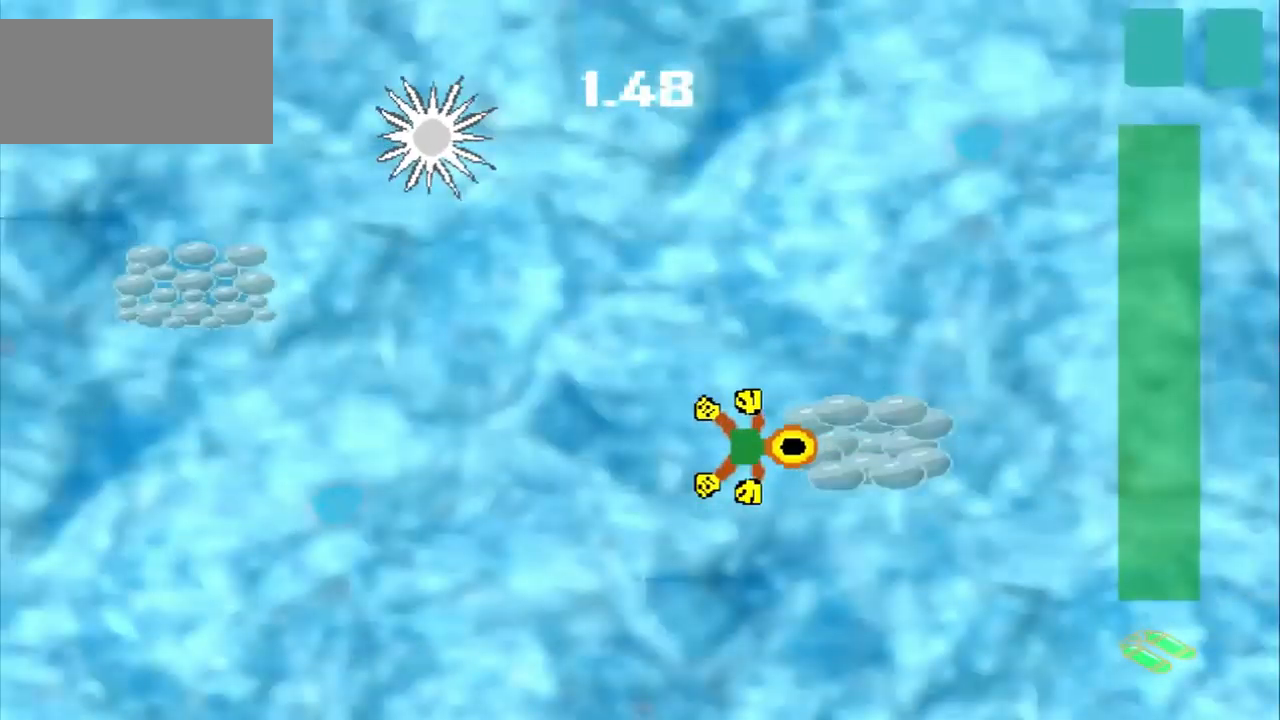
{"buttons": ["DPAD_DOWN"], "left_stick": "up-left", "events": [[167, "DPAD_DOWN", "down"], [167, "left_stick", "up-left"]]}
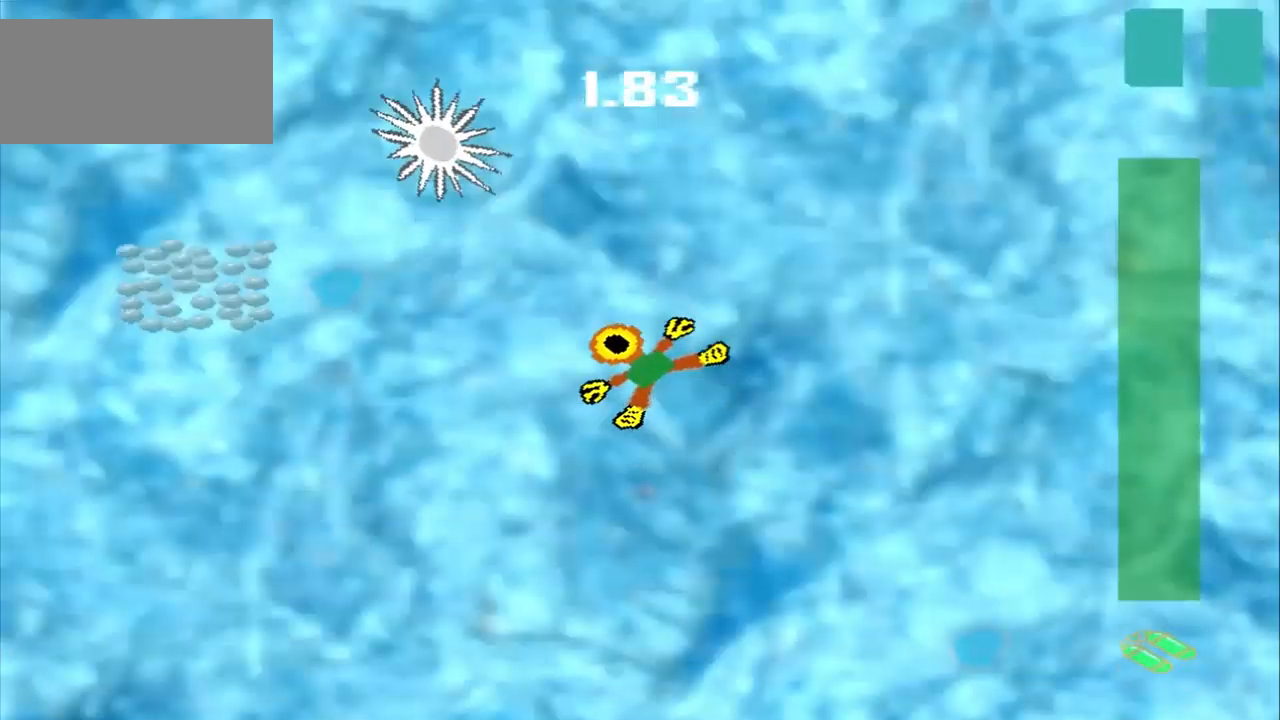
{"buttons": [], "left_stick": "left"}
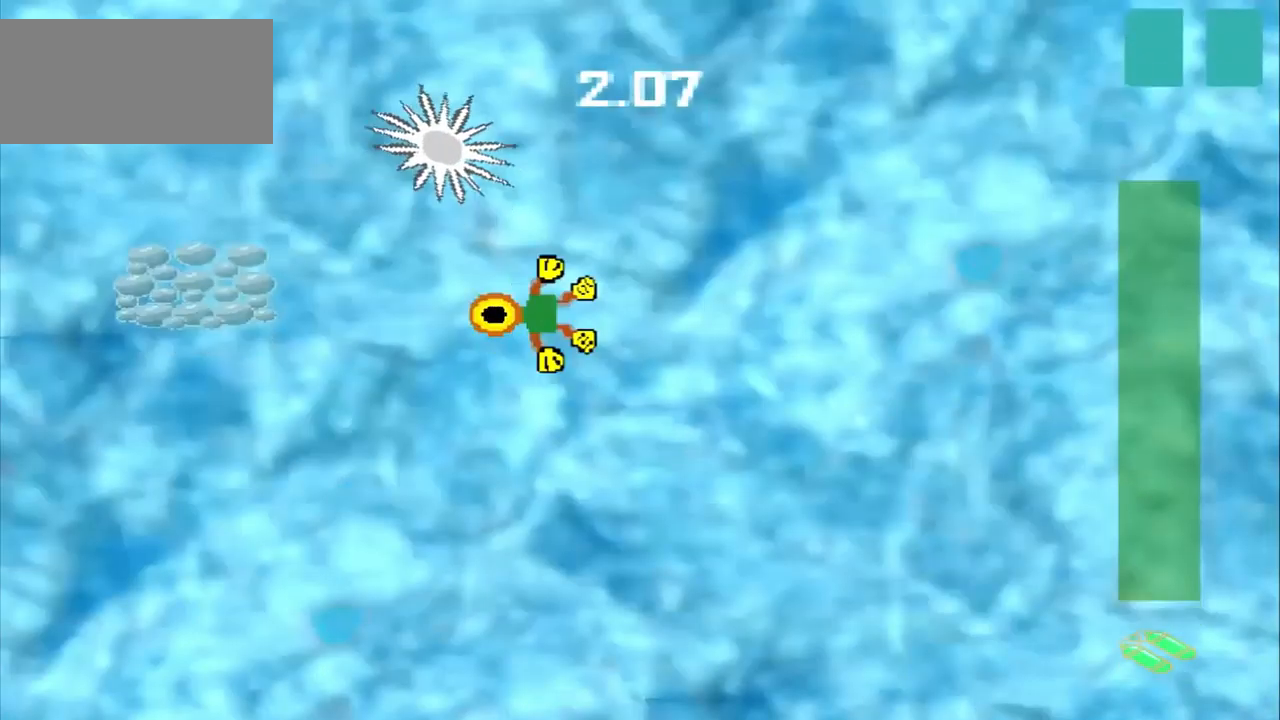
{"buttons": [], "left_stick": "left", "events": [[334, "DPAD_DOWN", "down"], [459, "DPAD_DOWN", "up"]]}
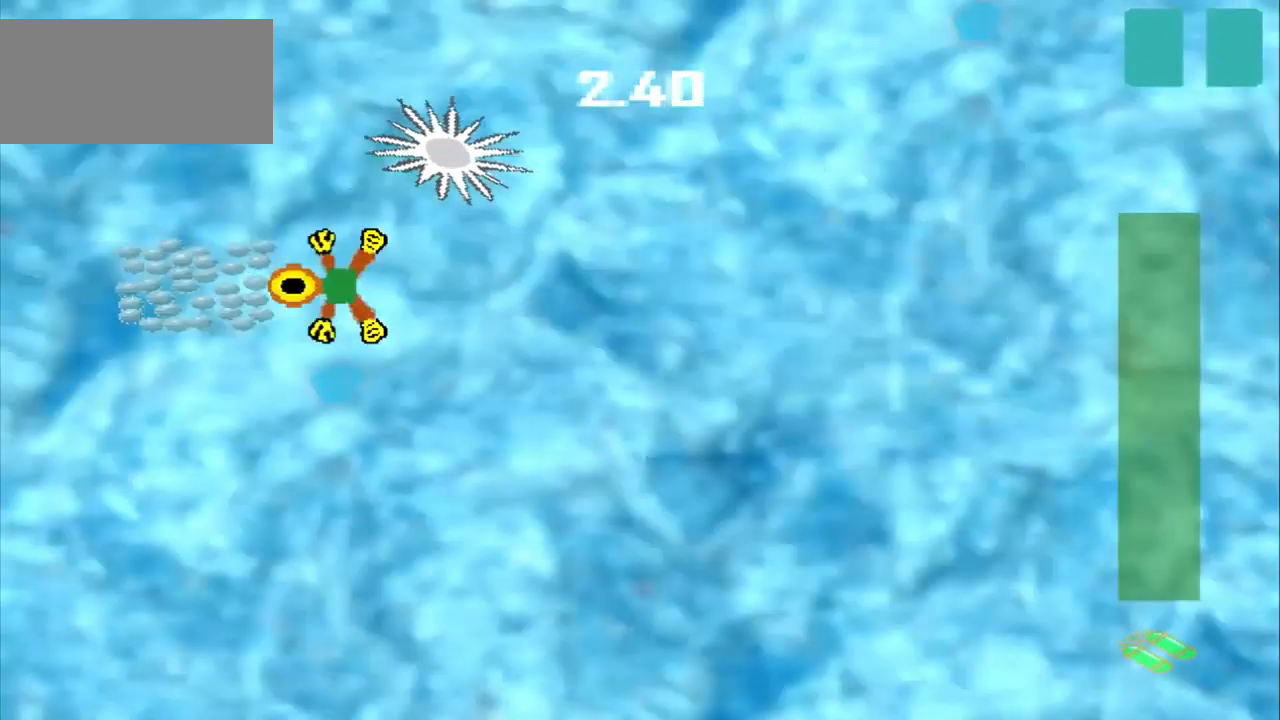
{"buttons": [], "left_stick": "down-right", "events": [[167, "left_stick", "center"], [292, "left_stick", "down-right"]]}
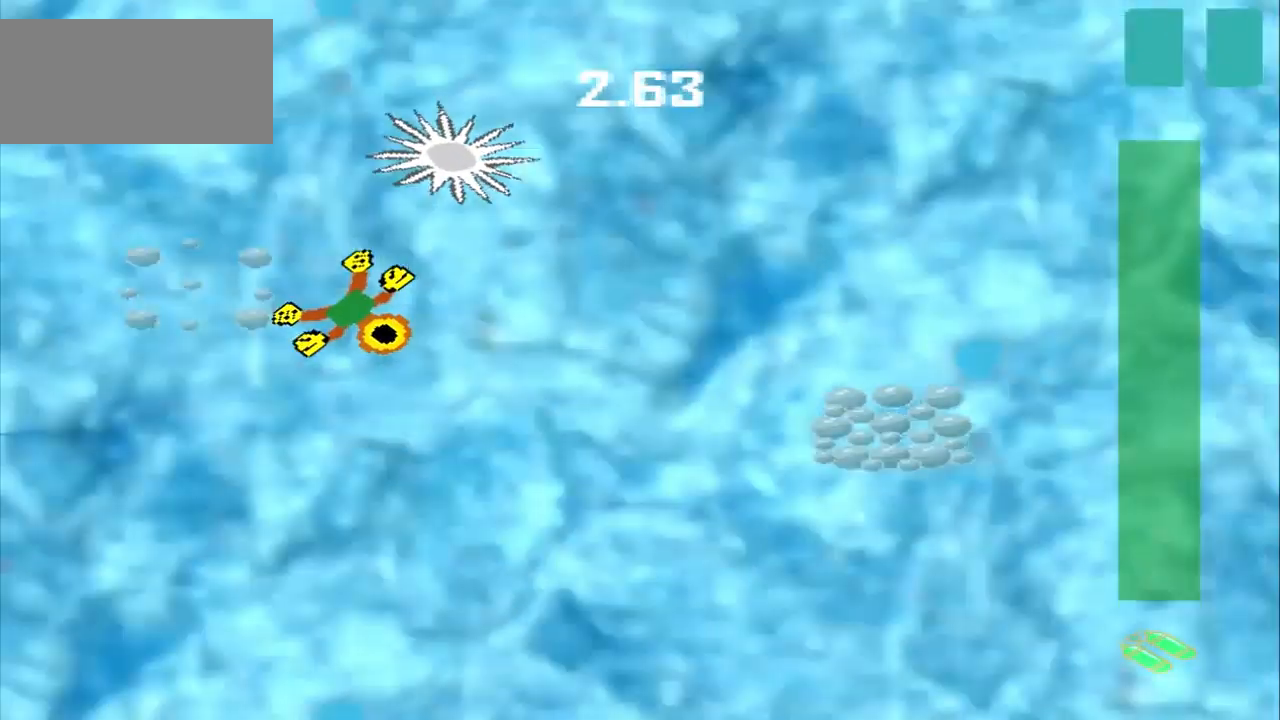
{"buttons": [], "left_stick": "down-right", "events": []}
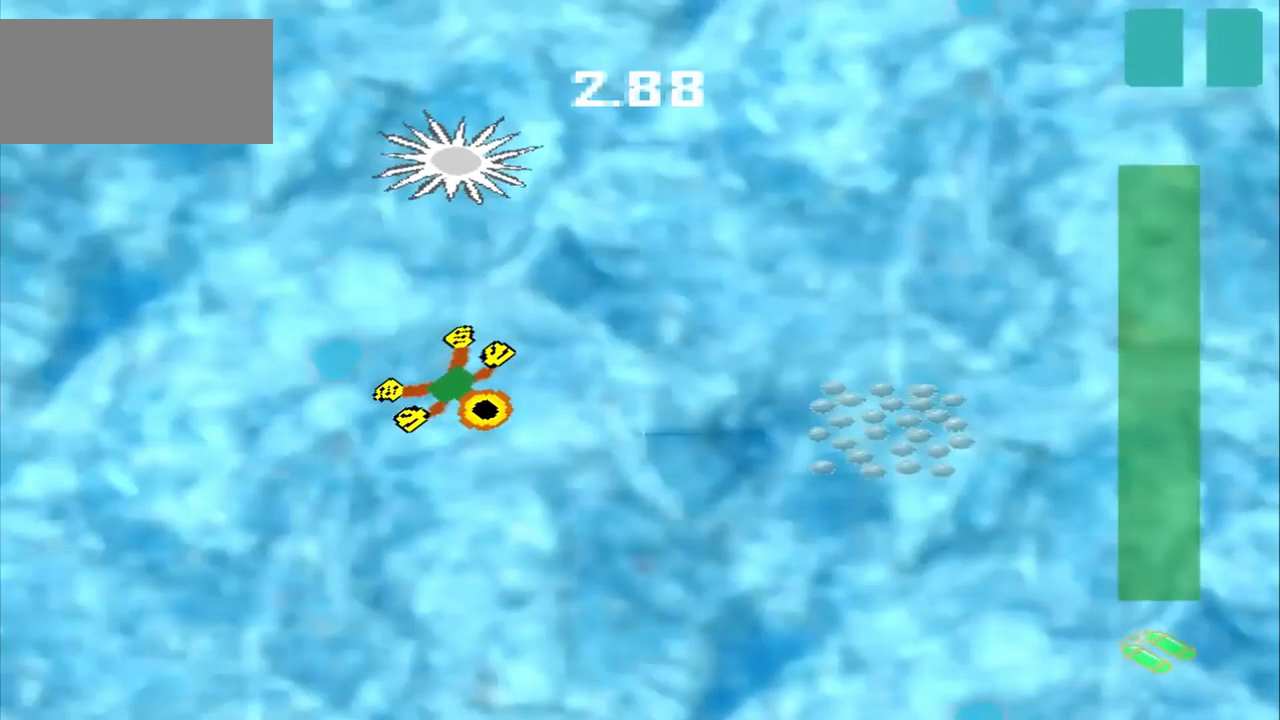
{"buttons": [], "left_stick": "right", "events": [[167, "left_stick", "right"]]}
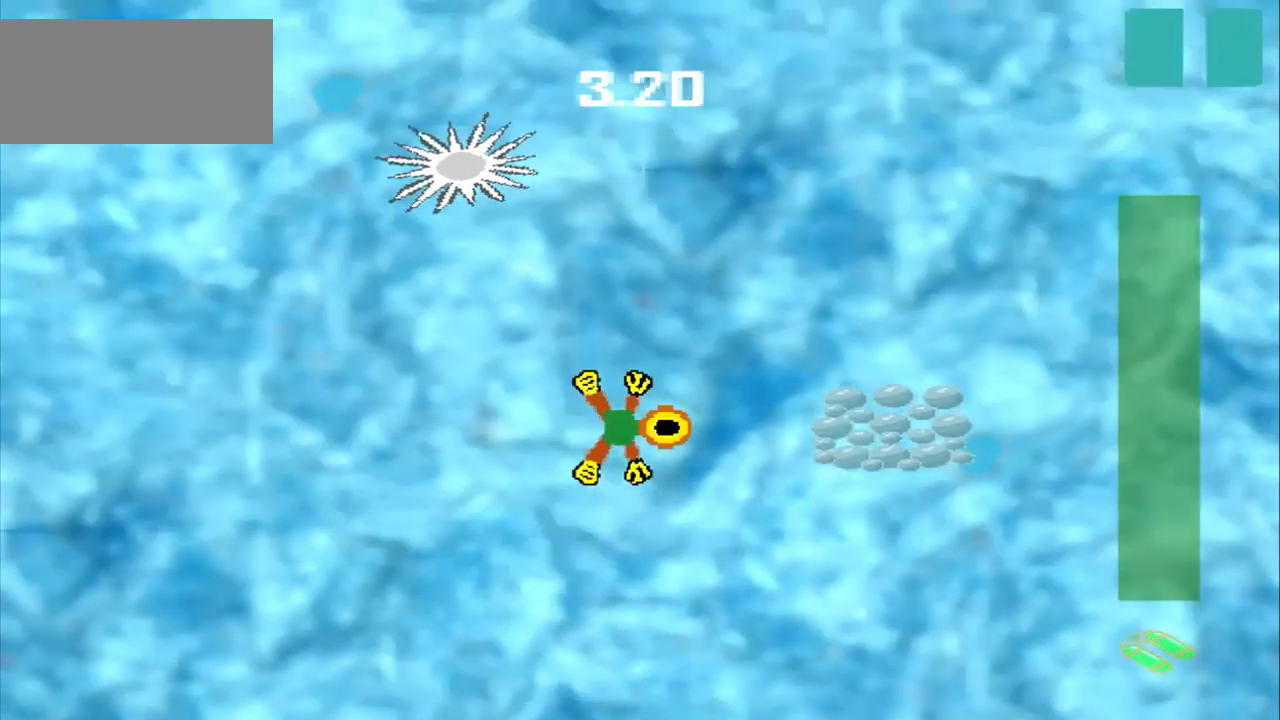
{"buttons": [], "left_stick": "center", "events": [[459, "left_stick", "center"]]}
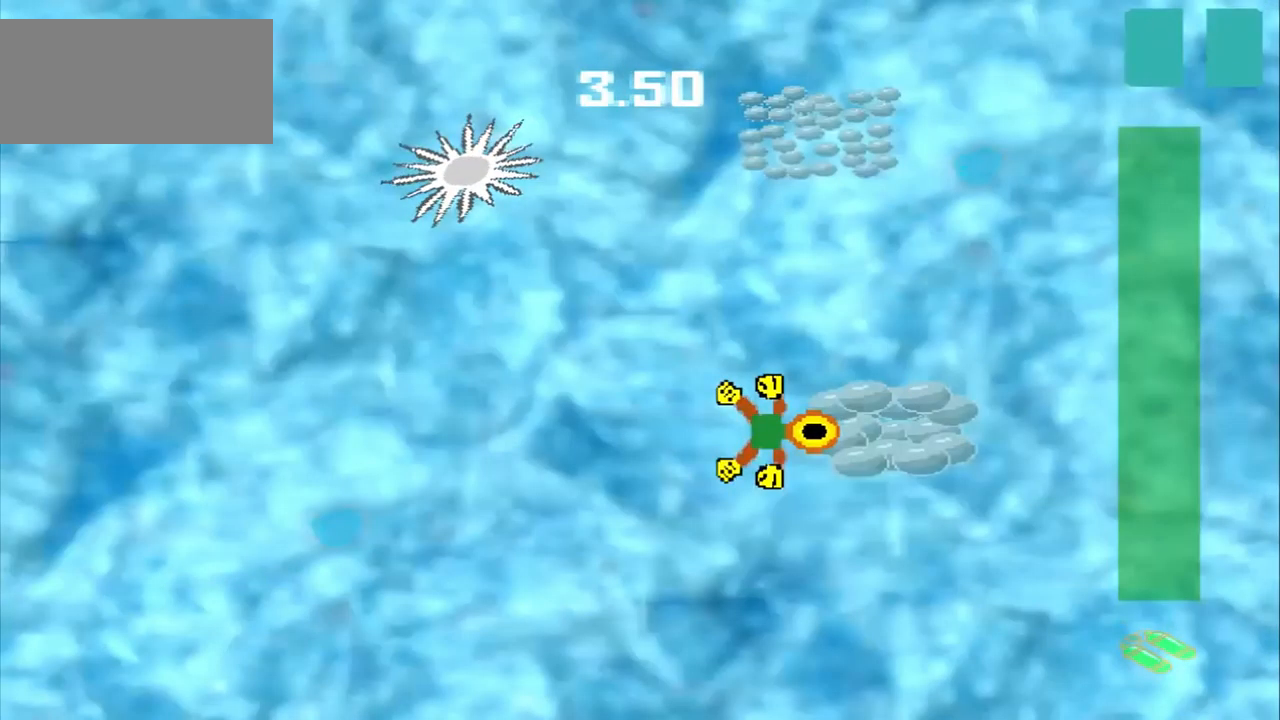
{"buttons": [], "left_stick": "up", "events": [[292, "left_stick", "up-right"], [500, "left_stick", "up"]]}
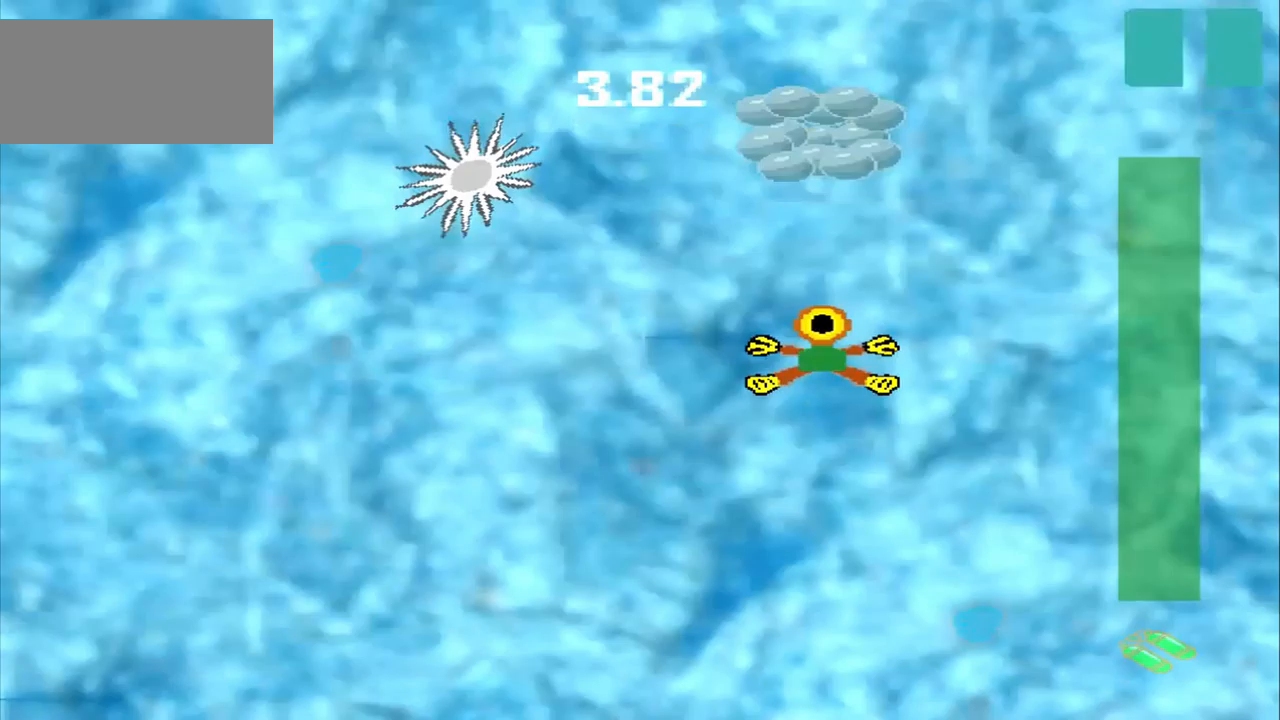
{"buttons": [], "left_stick": "up", "events": []}
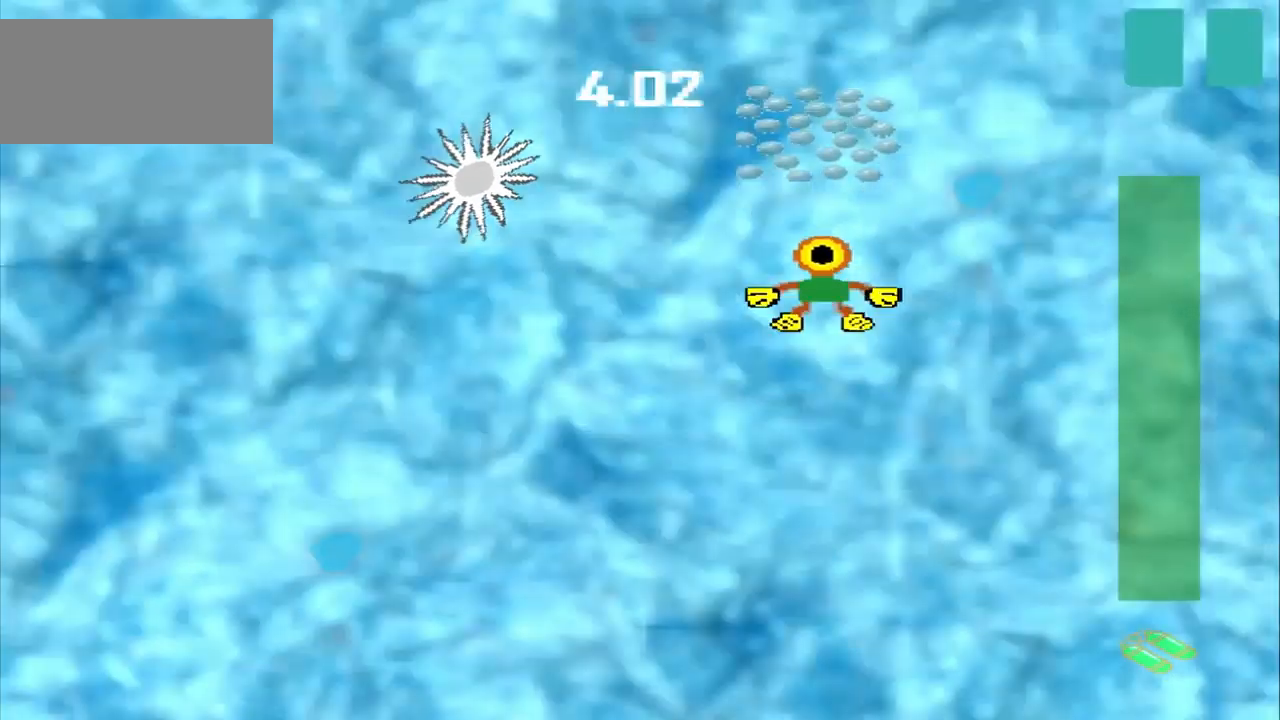
{"buttons": [], "left_stick": "center", "events": [[375, "left_stick", "center"]]}
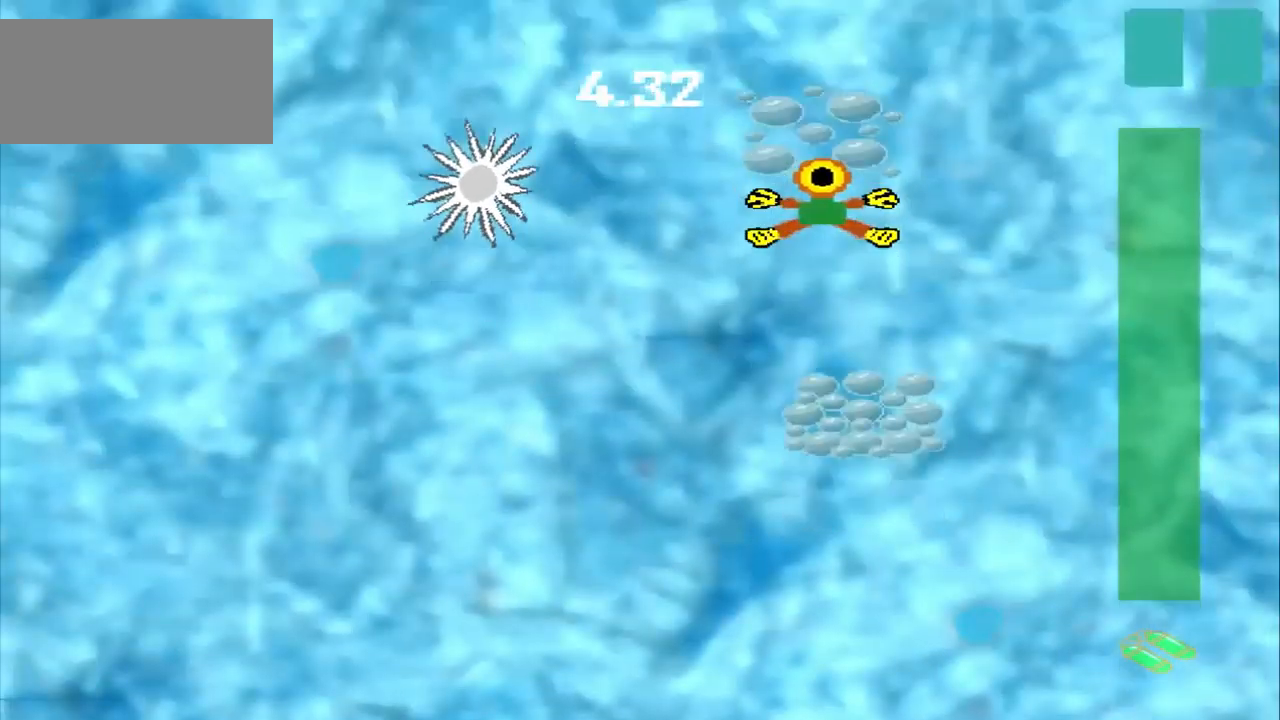
{"buttons": [], "left_stick": "down", "events": [[292, "left_stick", "down-right"], [375, "left_stick", "down"]]}
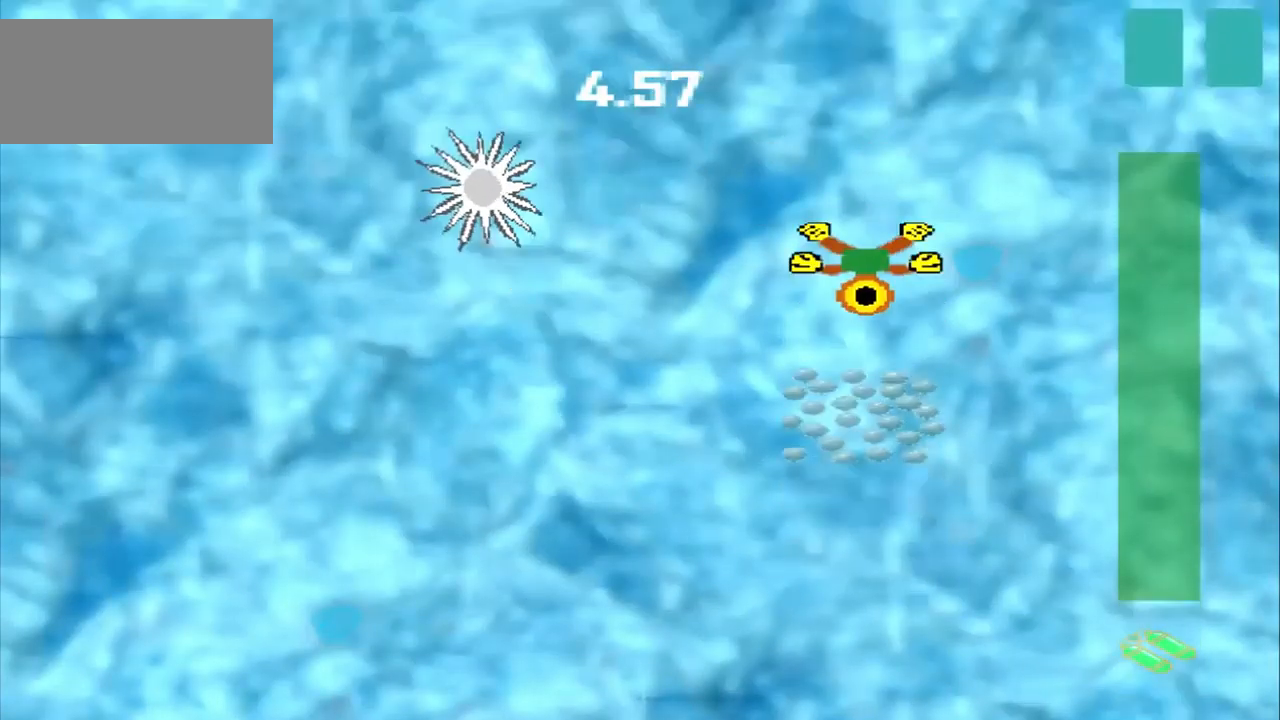
{"buttons": [], "left_stick": "down-left", "events": [[458, "left_stick", "down-left"]]}
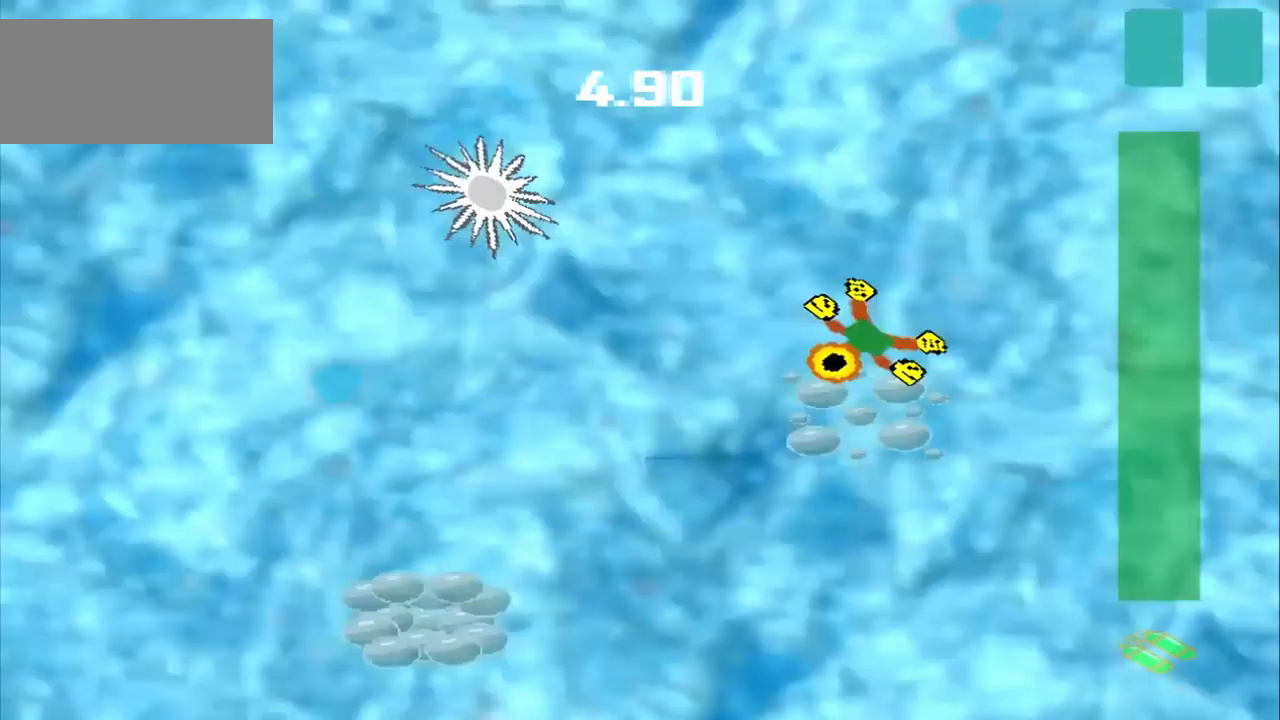
{"buttons": [], "left_stick": "down-left", "events": []}
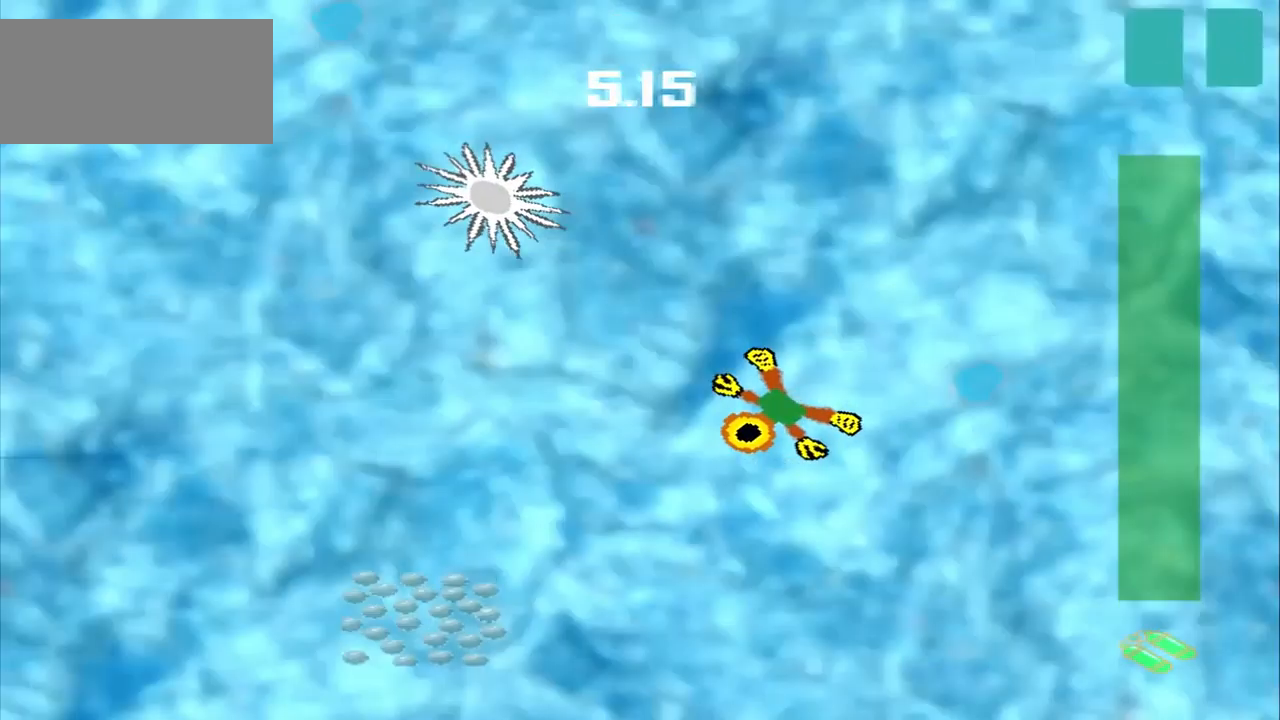
{"buttons": [], "left_stick": "down-left", "events": []}
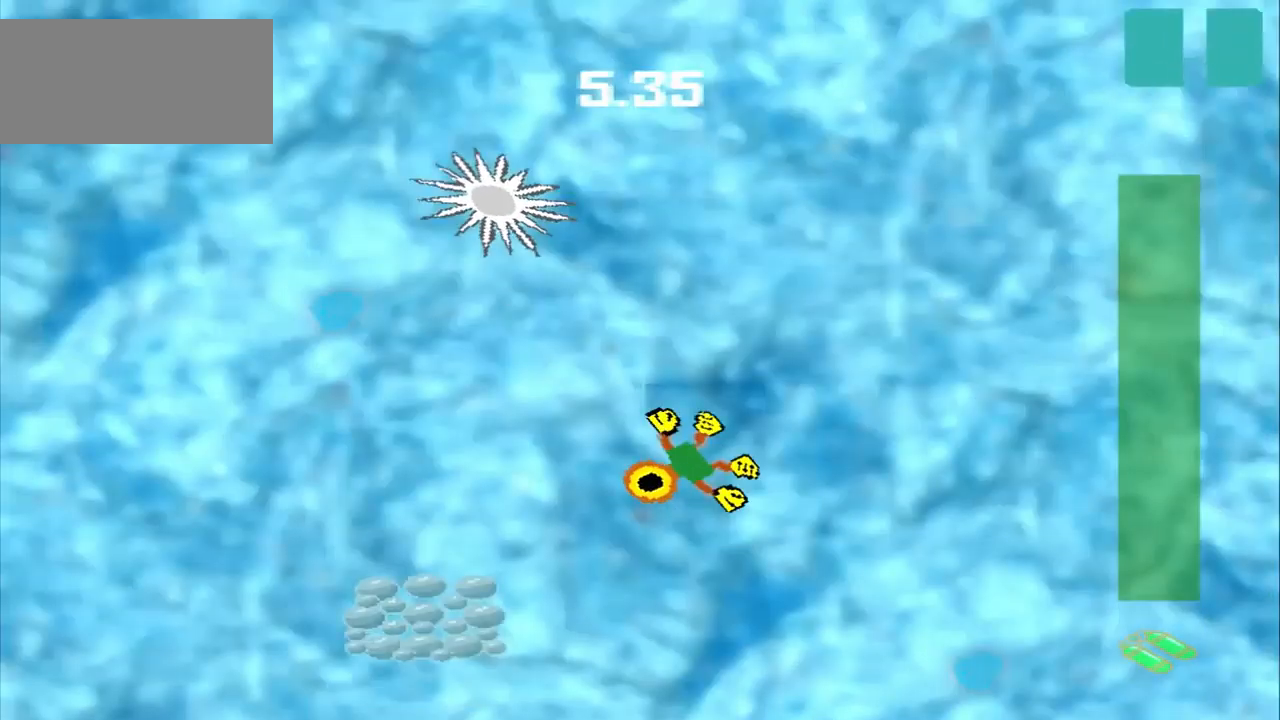
{"buttons": [], "left_stick": "down-left", "events": []}